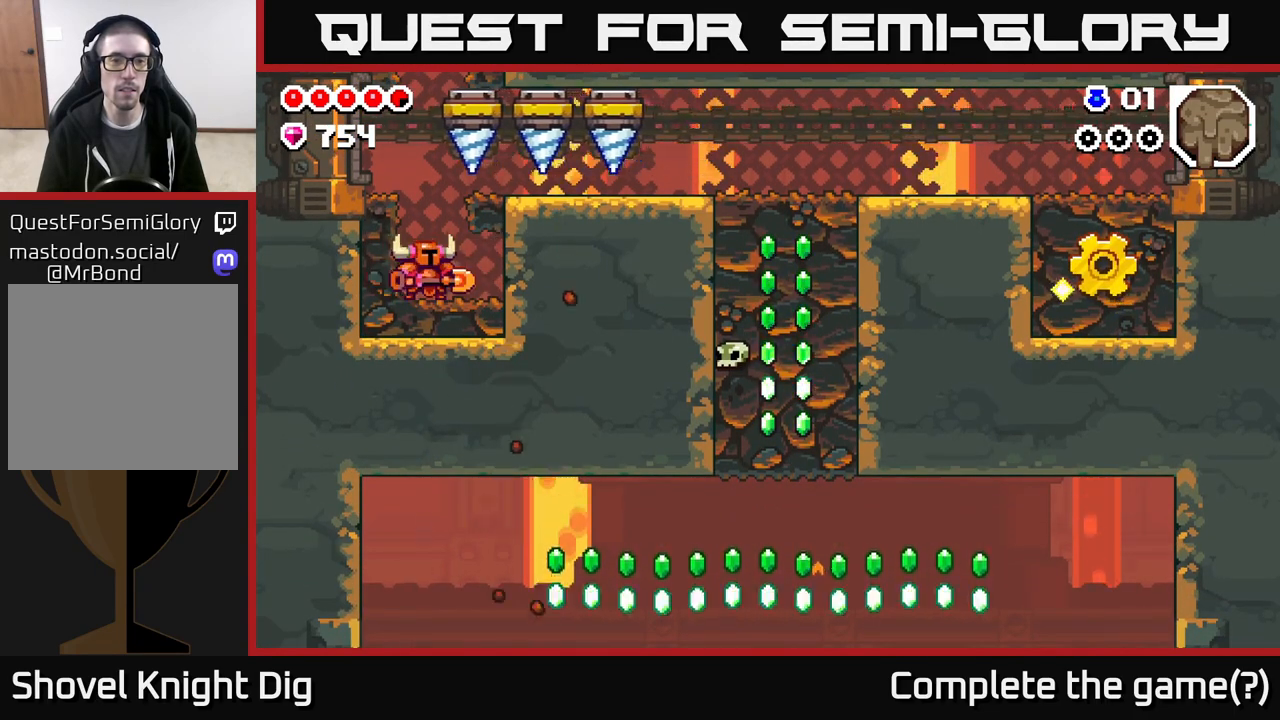
Gameplay with a controller (Xbox layout); each line is a JSON object with the inputs held at the frame after it. "events" lists button and stick changes between this image and that frame as [ms after this image, input, new state], when the widget could be followed in between.
{"buttons": [], "left_stick": "center", "right_stick": "center", "events": []}
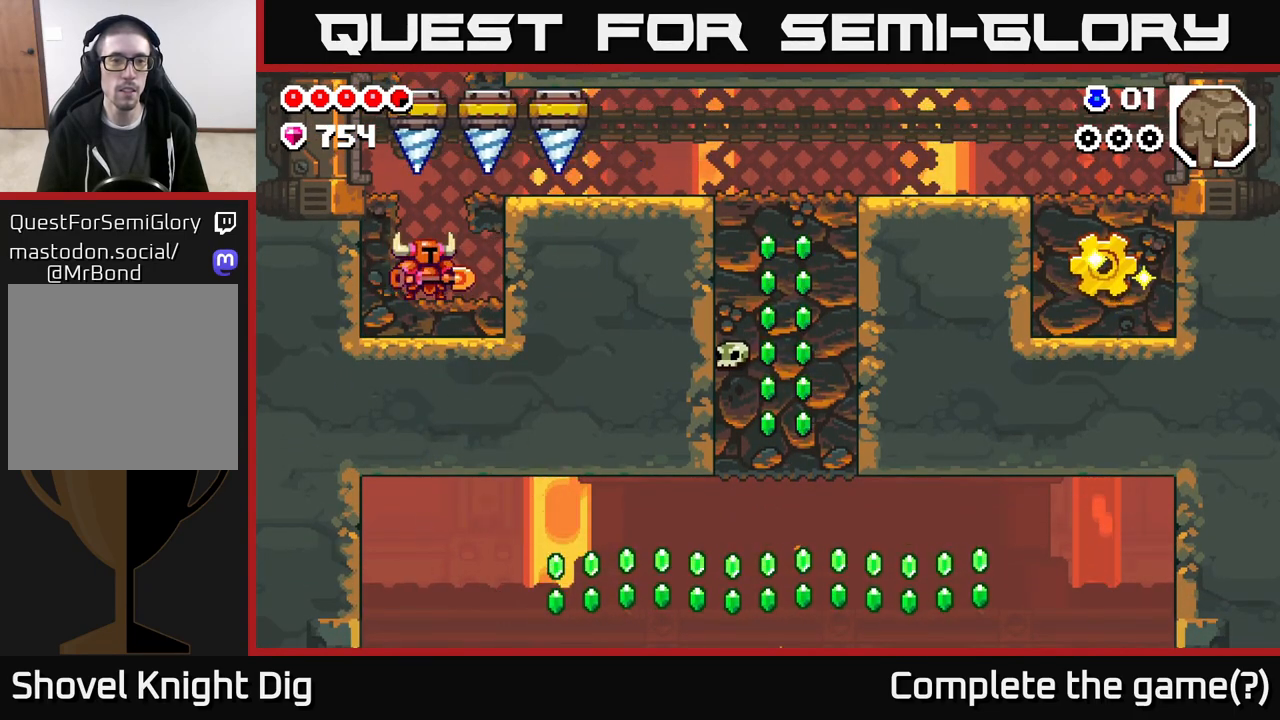
{"buttons": [], "left_stick": "center", "right_stick": "center", "events": []}
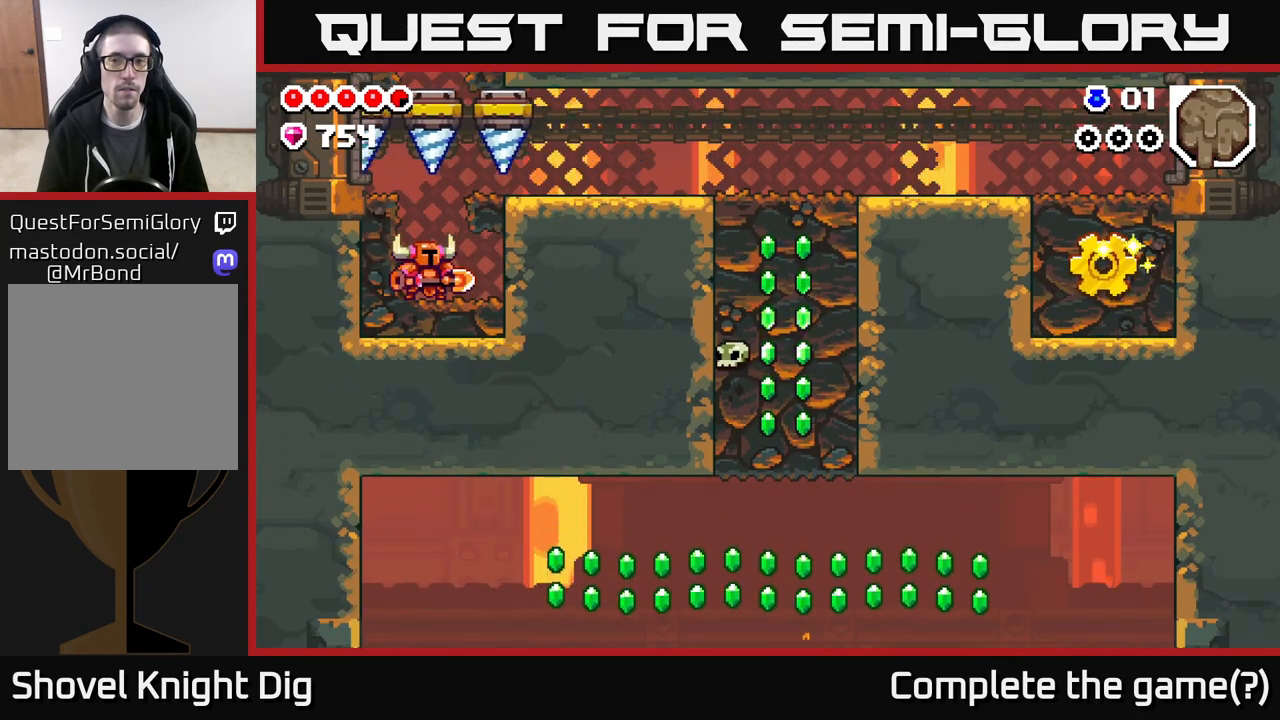
{"buttons": [], "left_stick": "center", "right_stick": "center", "events": []}
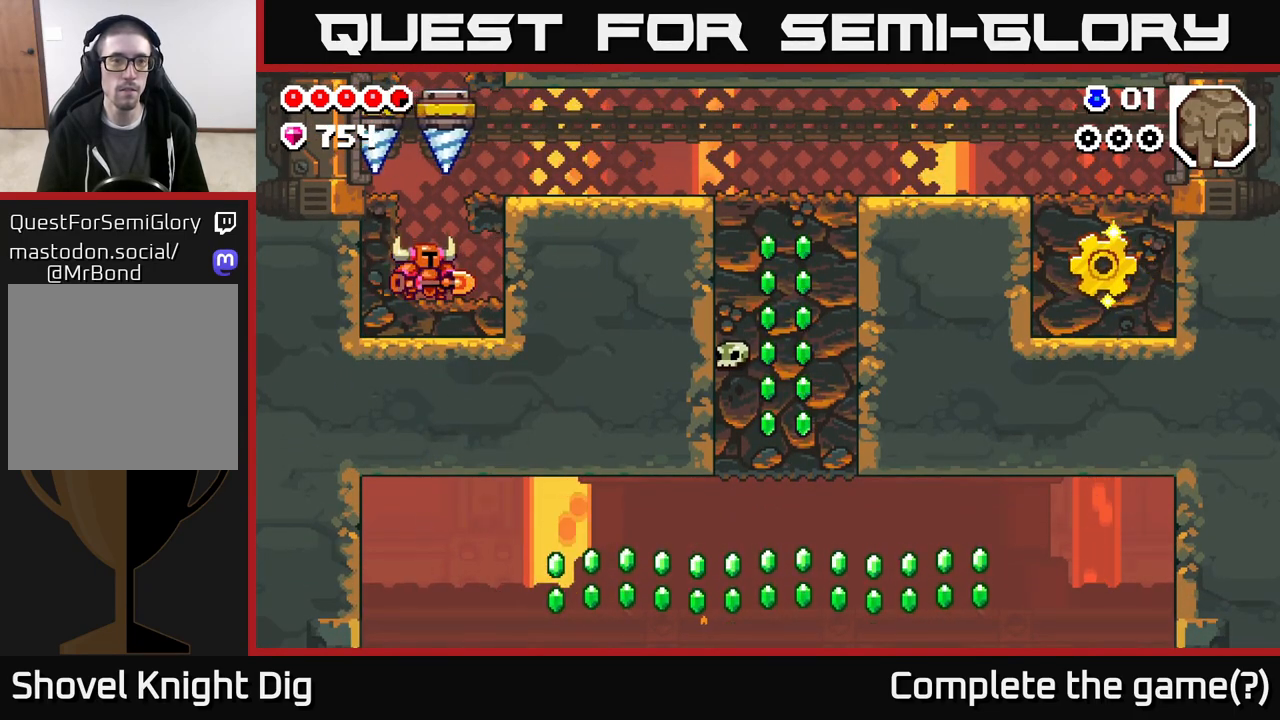
{"buttons": ["A", "DPAD_RIGHT"], "left_stick": "center", "right_stick": "center", "events": [[467, "DPAD_RIGHT", "down"], [500, "A", "down"]]}
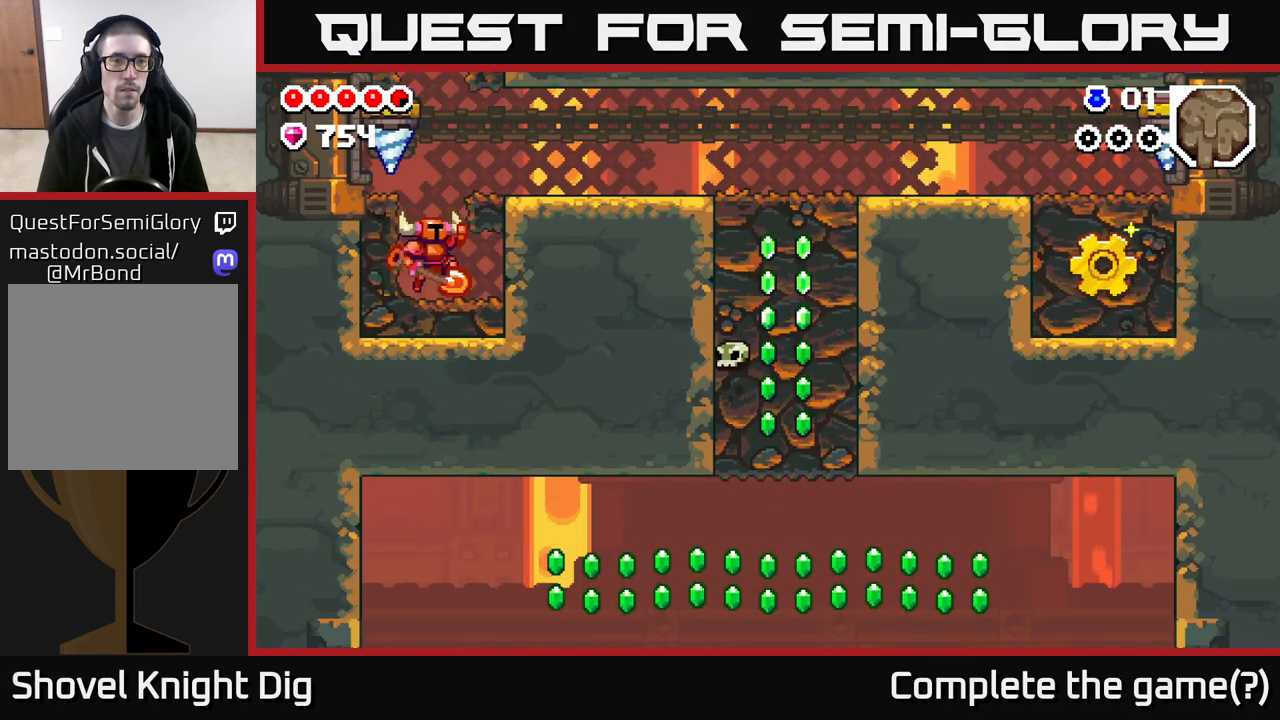
{"buttons": ["DPAD_RIGHT"], "left_stick": "center", "right_stick": "center", "events": [[183, "A", "up"]]}
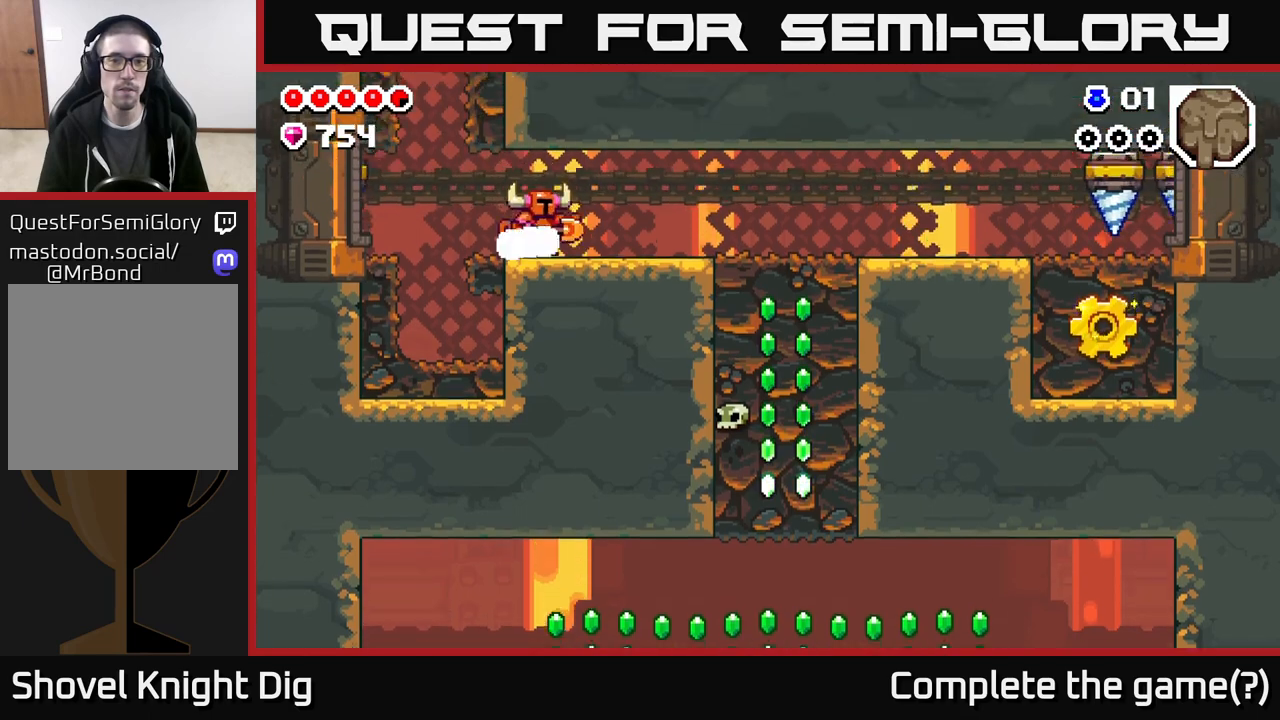
{"buttons": ["DPAD_RIGHT"], "left_stick": "center", "right_stick": "center", "events": []}
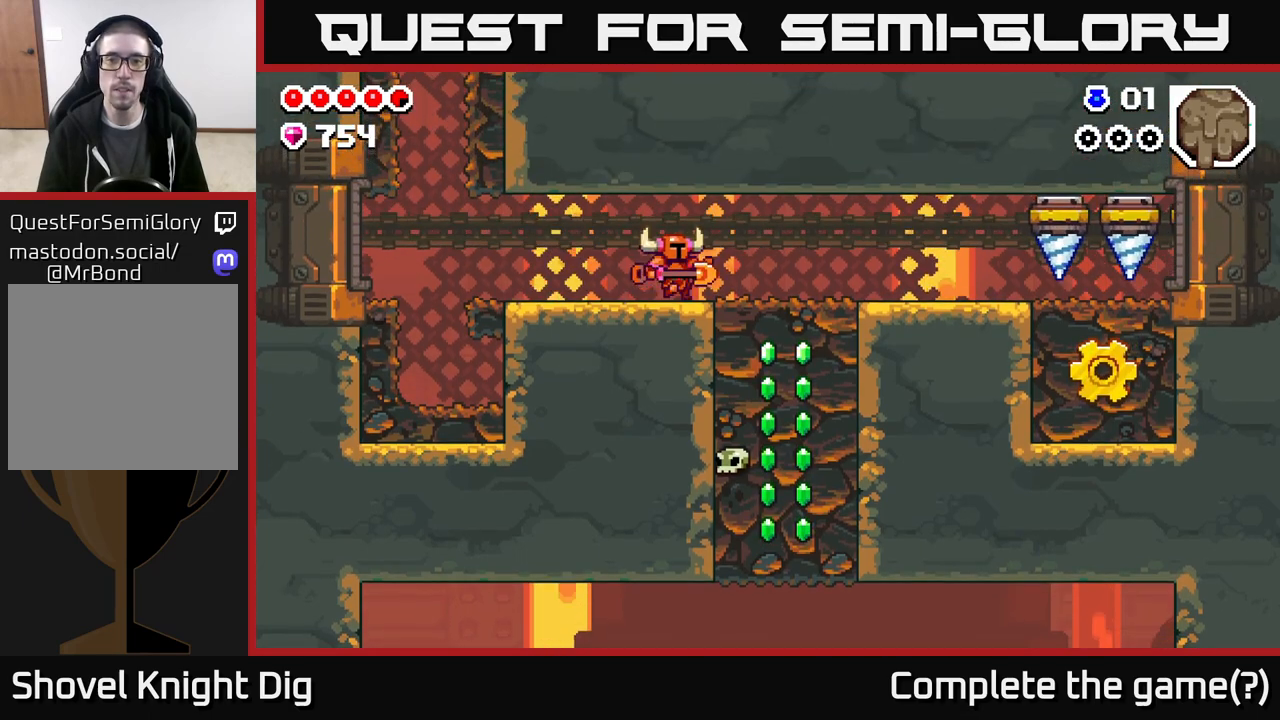
{"buttons": ["X", "DPAD_DOWN"], "left_stick": "center", "right_stick": "center", "events": [[367, "DPAD_DOWN", "down"], [383, "DPAD_RIGHT", "up"], [433, "X", "down"]]}
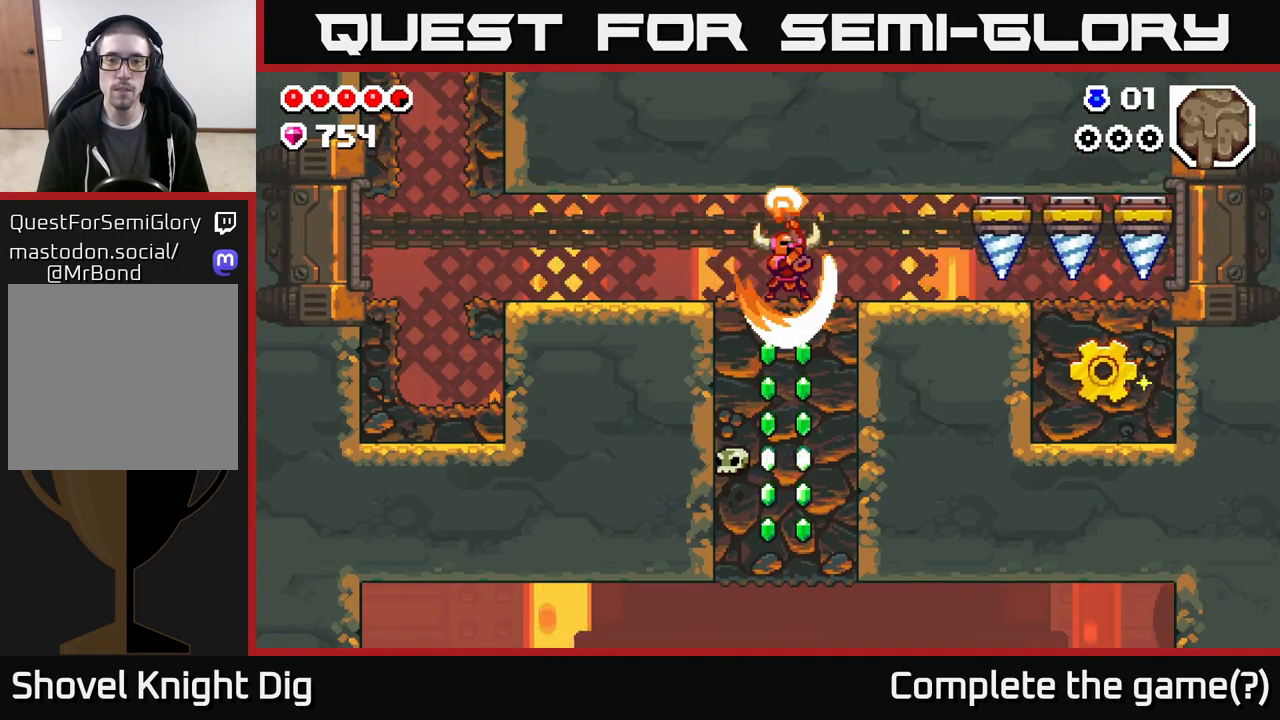
{"buttons": ["DPAD_DOWN"], "left_stick": "center", "right_stick": "center", "events": [[50, "X", "up"], [133, "DPAD_DOWN", "up"], [483, "DPAD_DOWN", "down"]]}
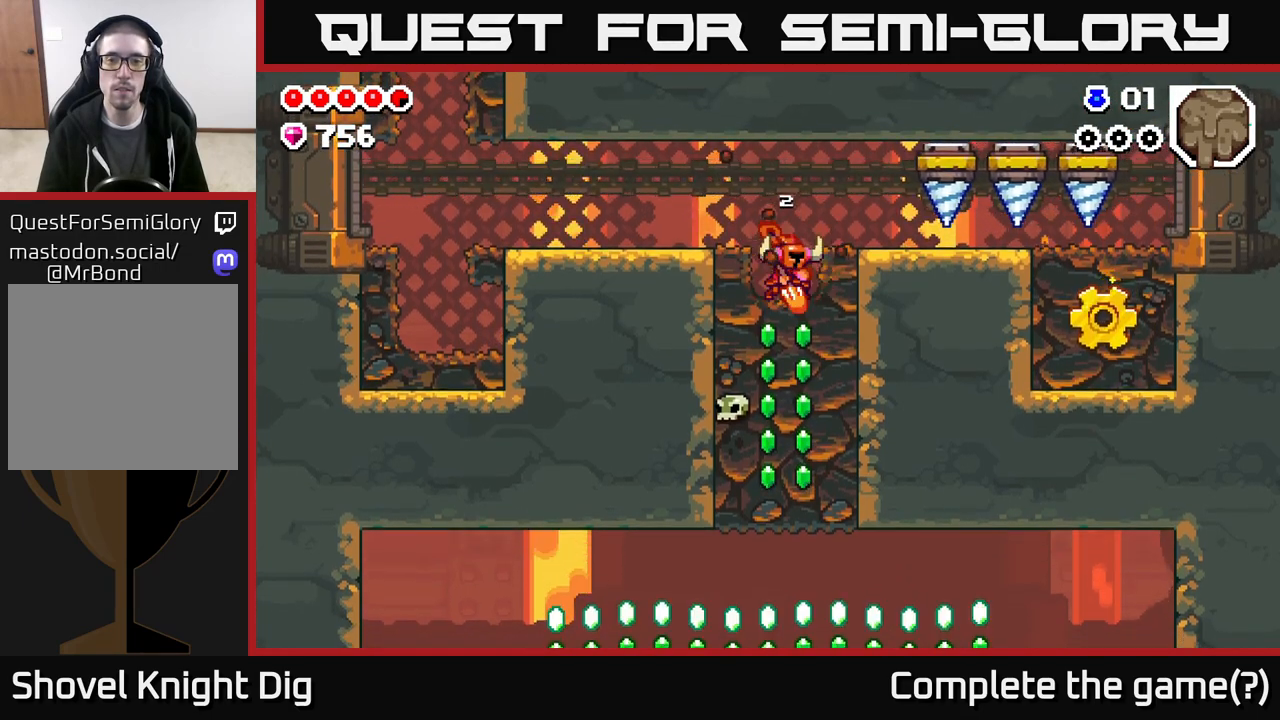
{"buttons": [], "left_stick": "center", "right_stick": "center", "events": [[50, "X", "down"], [133, "X", "up"], [183, "DPAD_DOWN", "up"]]}
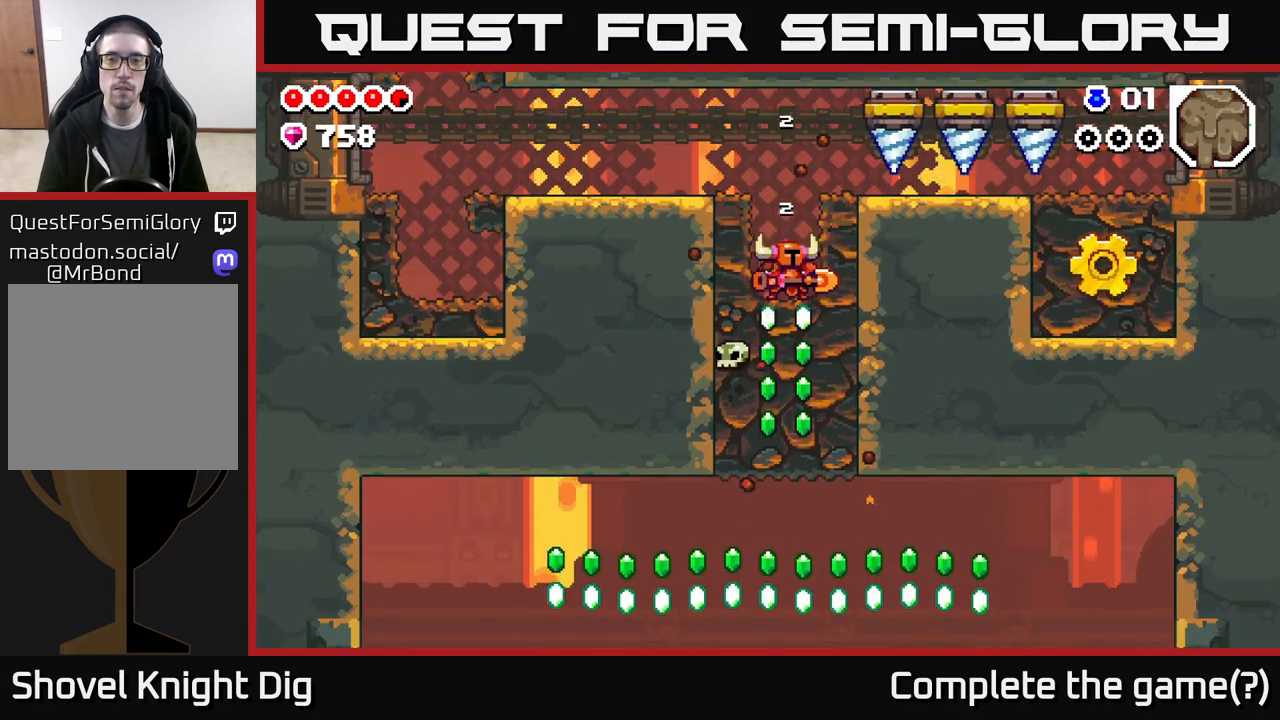
{"buttons": ["DPAD_RIGHT"], "left_stick": "center", "right_stick": "center", "events": [[467, "DPAD_RIGHT", "down"]]}
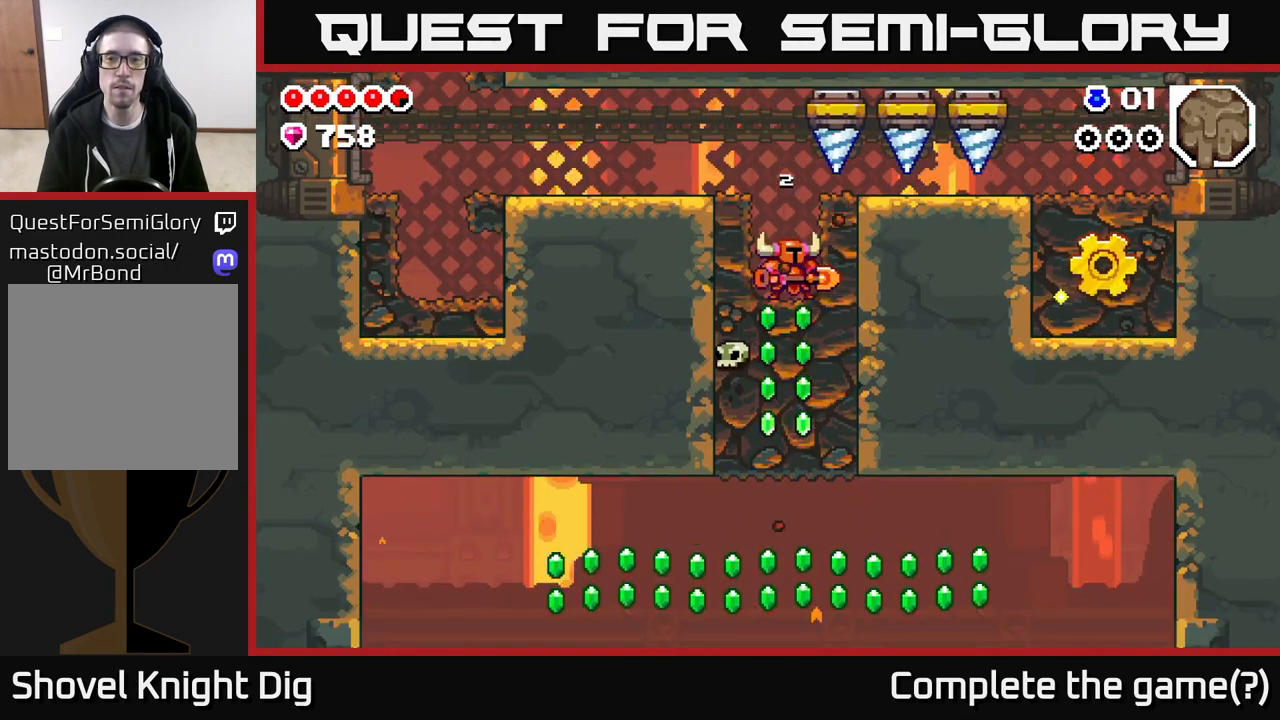
{"buttons": [], "left_stick": "center", "right_stick": "center", "events": [[83, "DPAD_RIGHT", "up"]]}
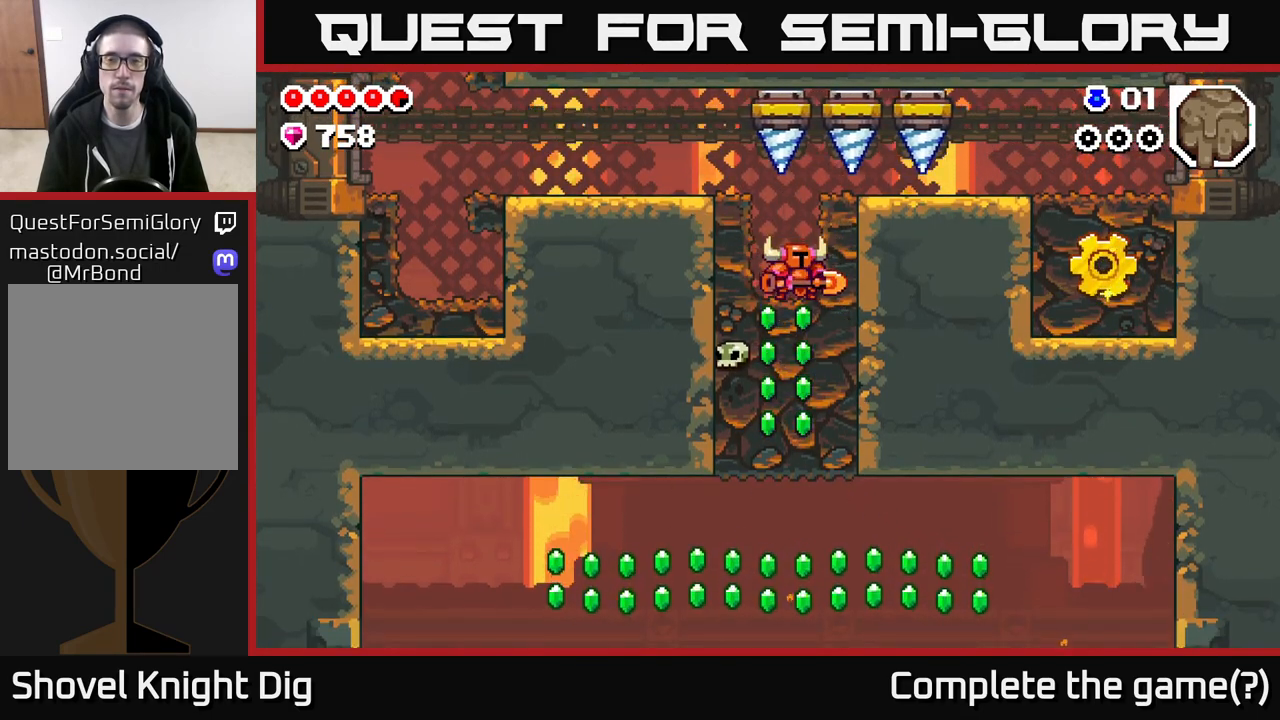
{"buttons": [], "left_stick": "center", "right_stick": "center", "events": []}
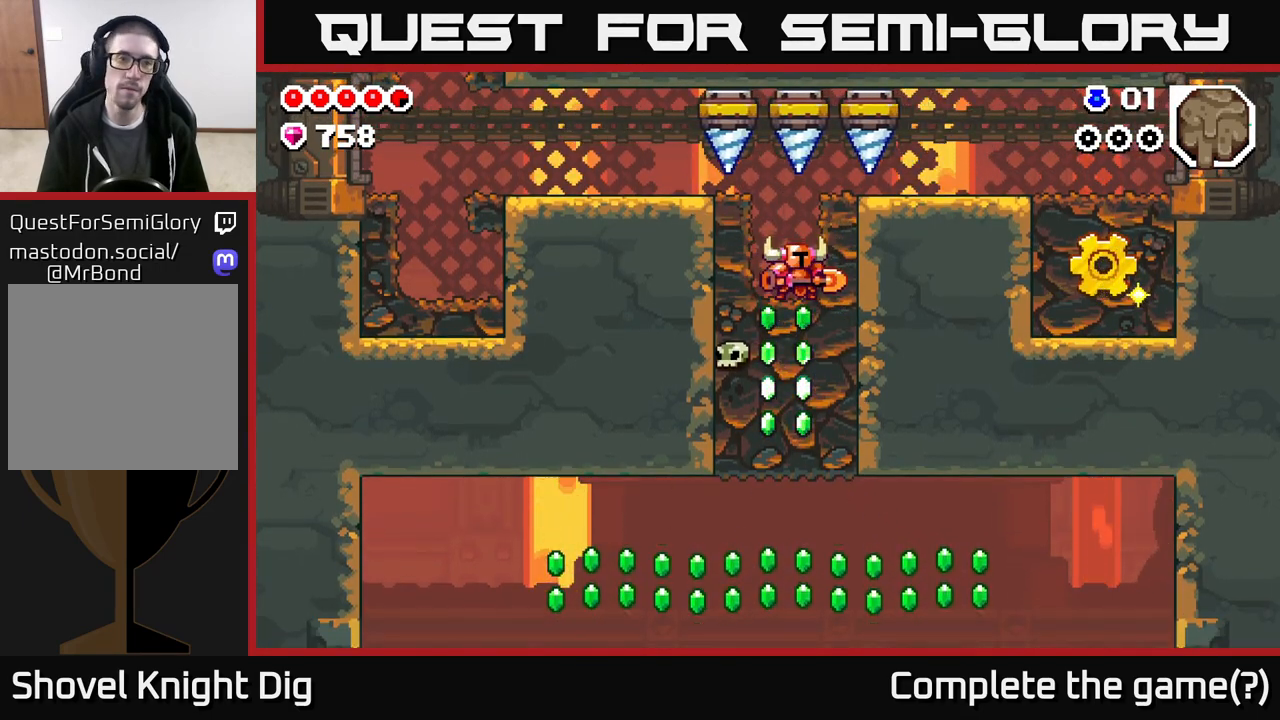
{"buttons": [], "left_stick": "center", "right_stick": "center", "events": []}
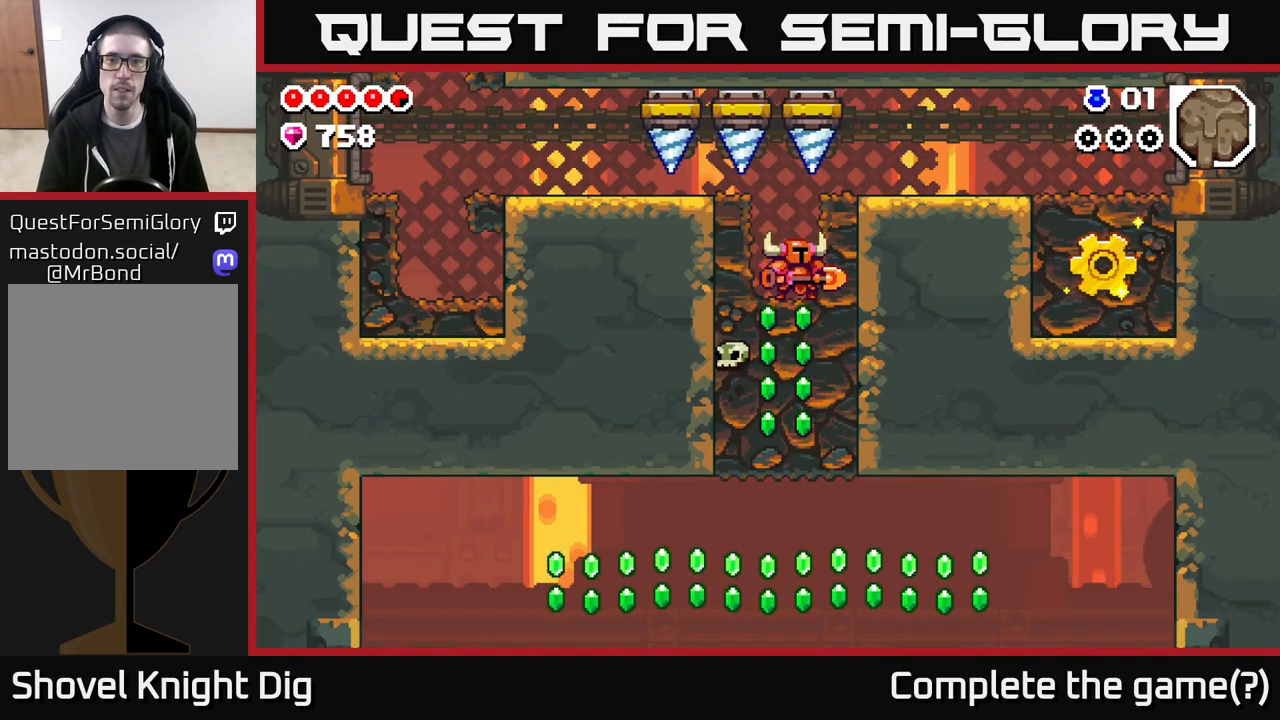
{"buttons": [], "left_stick": "center", "right_stick": "center", "events": []}
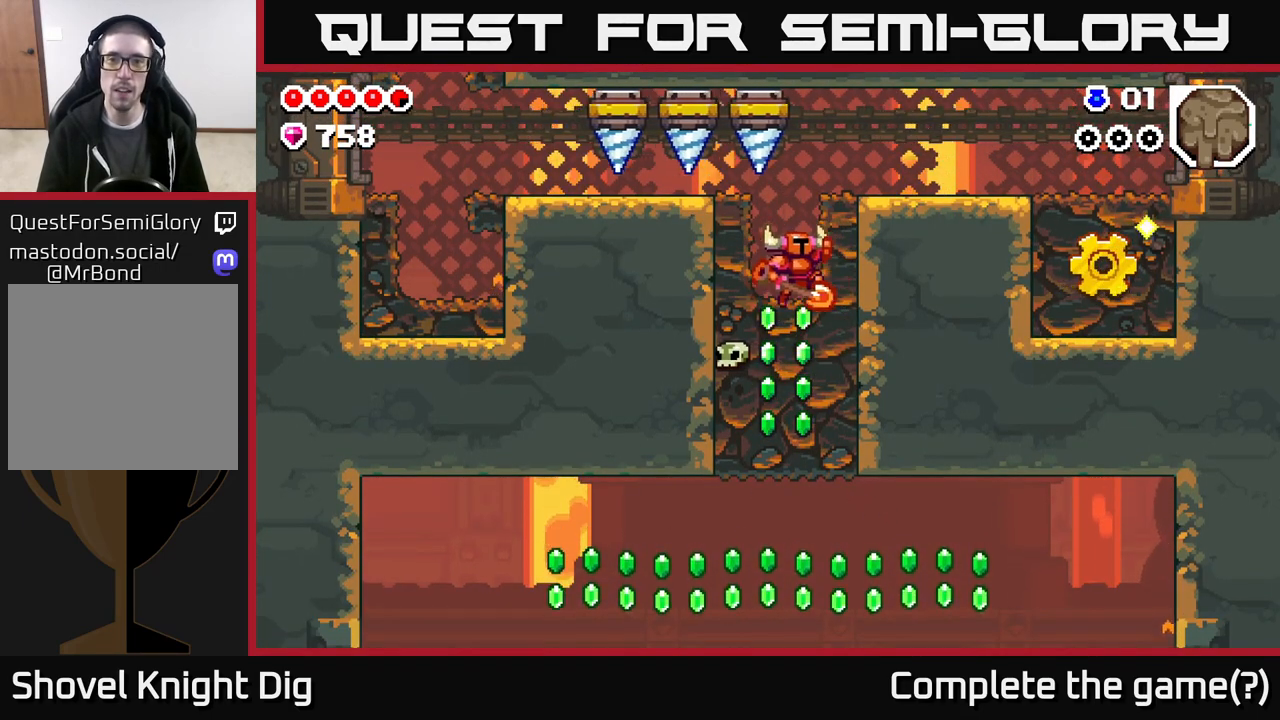
{"buttons": ["DPAD_RIGHT"], "left_stick": "center", "right_stick": "center", "events": [[17, "DPAD_RIGHT", "down"], [33, "A", "down"], [183, "A", "up"]]}
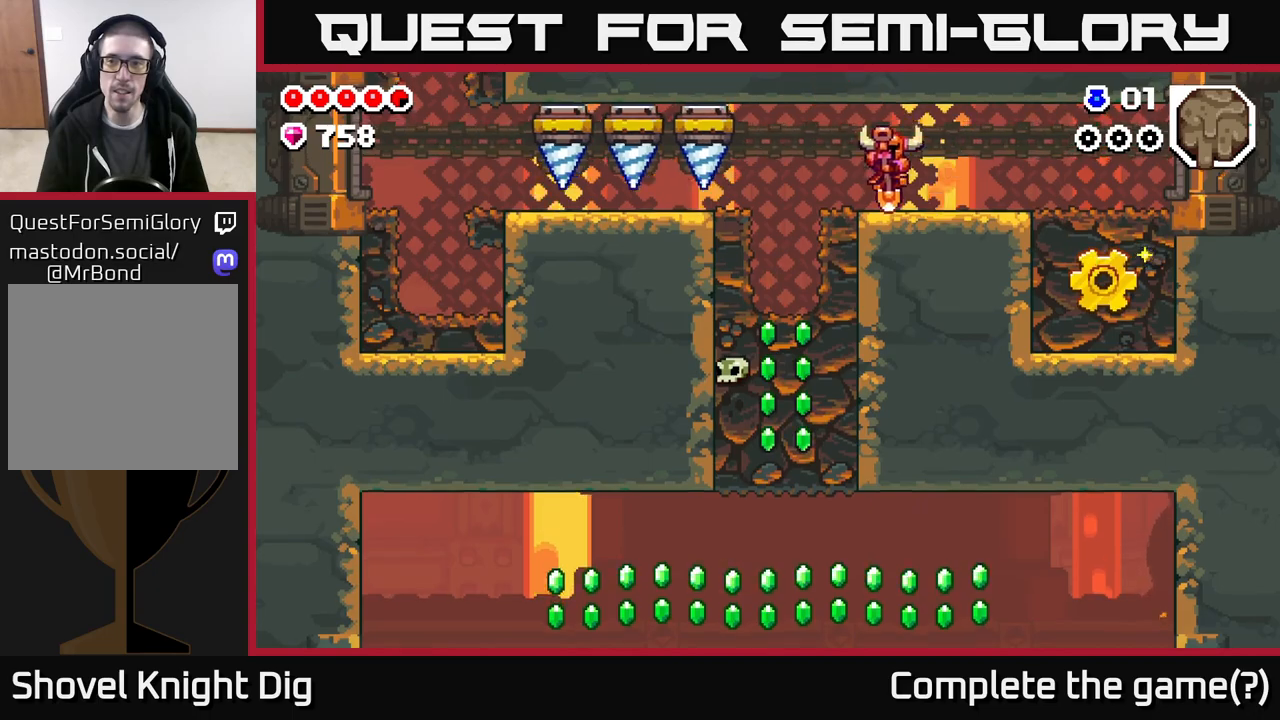
{"buttons": ["DPAD_RIGHT"], "left_stick": "center", "right_stick": "center", "events": []}
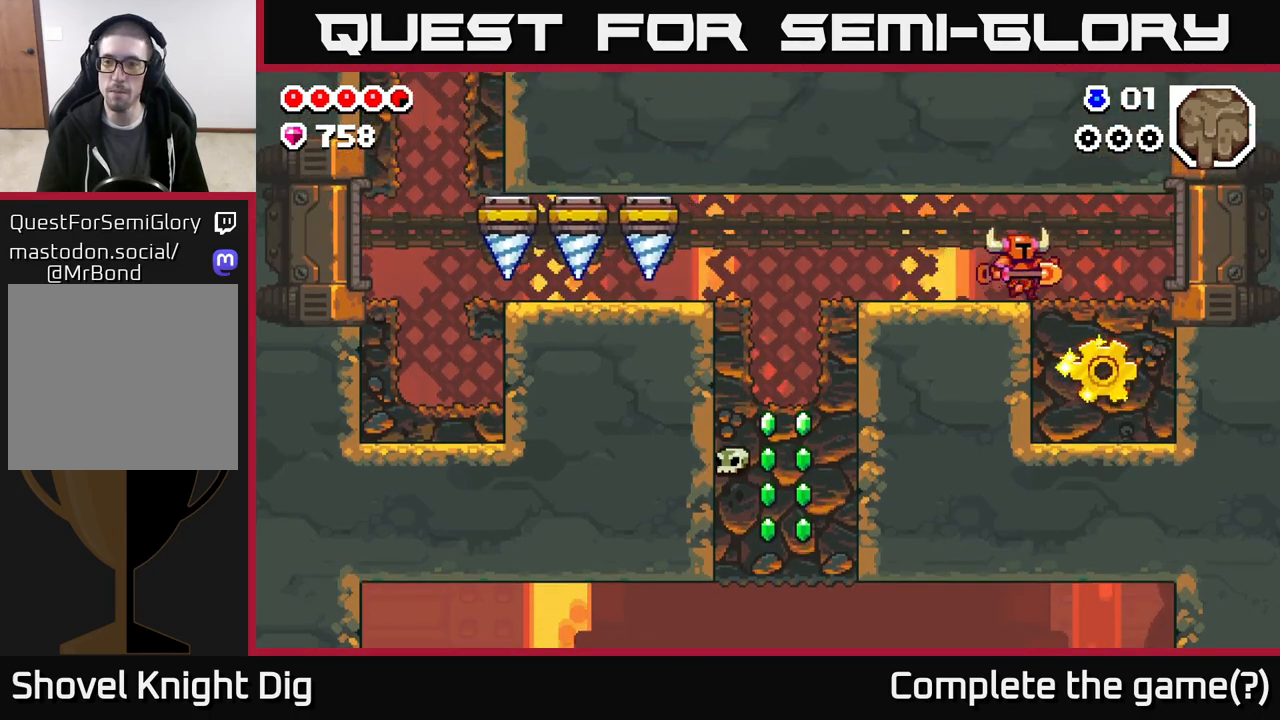
{"buttons": ["X", "DPAD_DOWN"], "left_stick": "center", "right_stick": "center", "events": [[183, "DPAD_DOWN", "down"], [250, "DPAD_RIGHT", "up"], [250, "X", "down"], [383, "X", "up"], [467, "X", "down"]]}
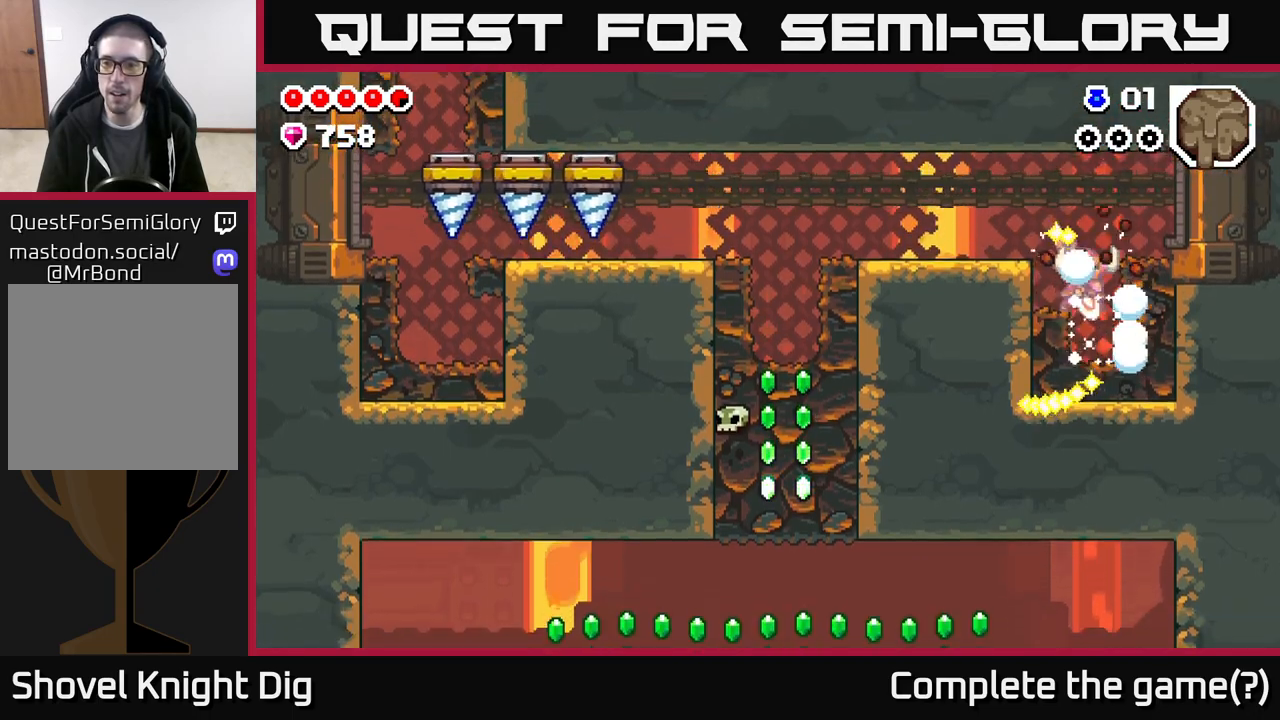
{"buttons": ["A", "DPAD_LEFT"], "left_stick": "center", "right_stick": "center", "events": [[67, "X", "up"], [133, "DPAD_DOWN", "up"], [200, "A", "down"], [200, "DPAD_LEFT", "down"]]}
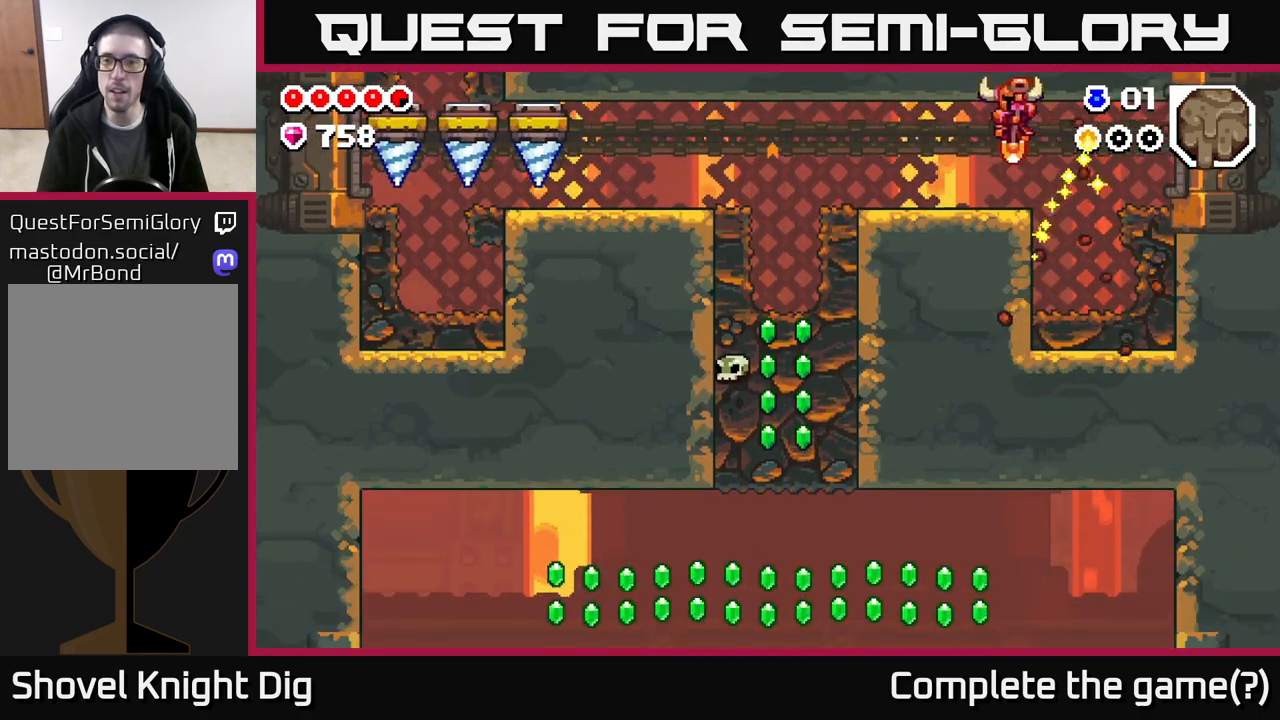
{"buttons": ["DPAD_LEFT"], "left_stick": "center", "right_stick": "center", "events": [[33, "A", "up"]]}
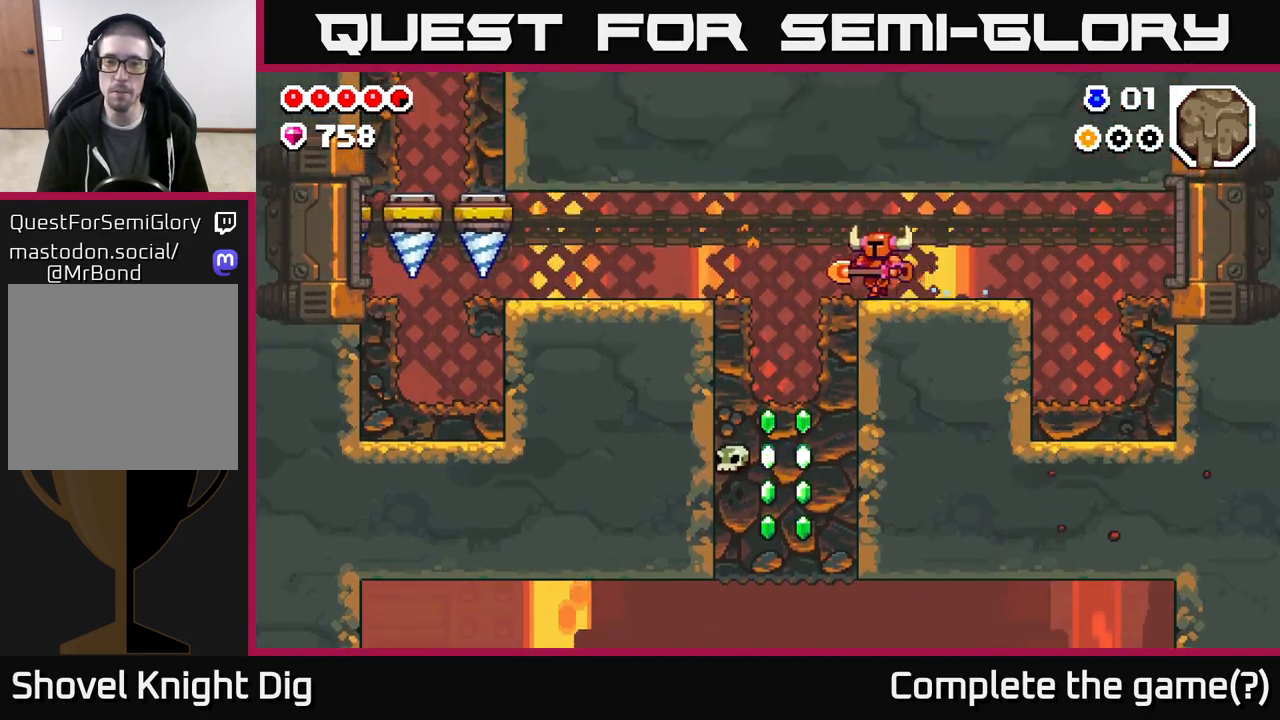
{"buttons": [], "left_stick": "center", "right_stick": "center", "events": [[350, "DPAD_LEFT", "up"]]}
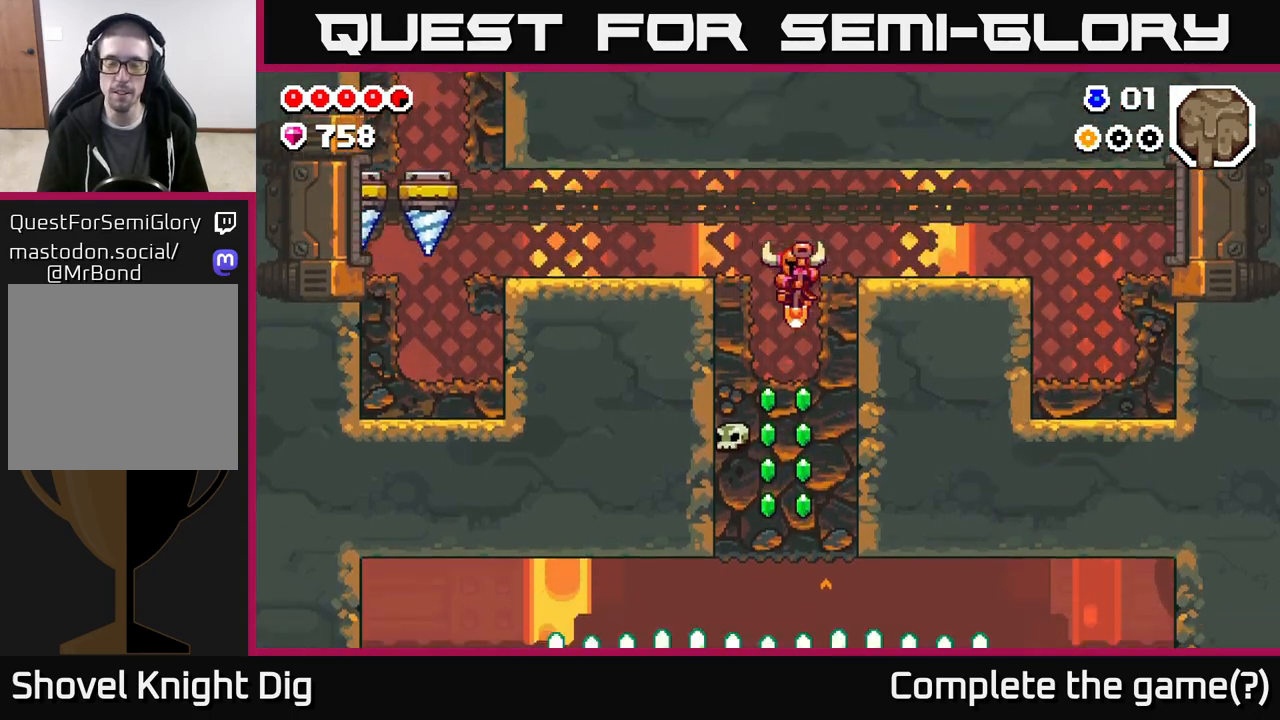
{"buttons": ["DPAD_DOWN"], "left_stick": "center", "right_stick": "center", "events": [[83, "DPAD_DOWN", "down"], [200, "X", "down"], [300, "X", "up"], [383, "X", "down"], [483, "X", "up"]]}
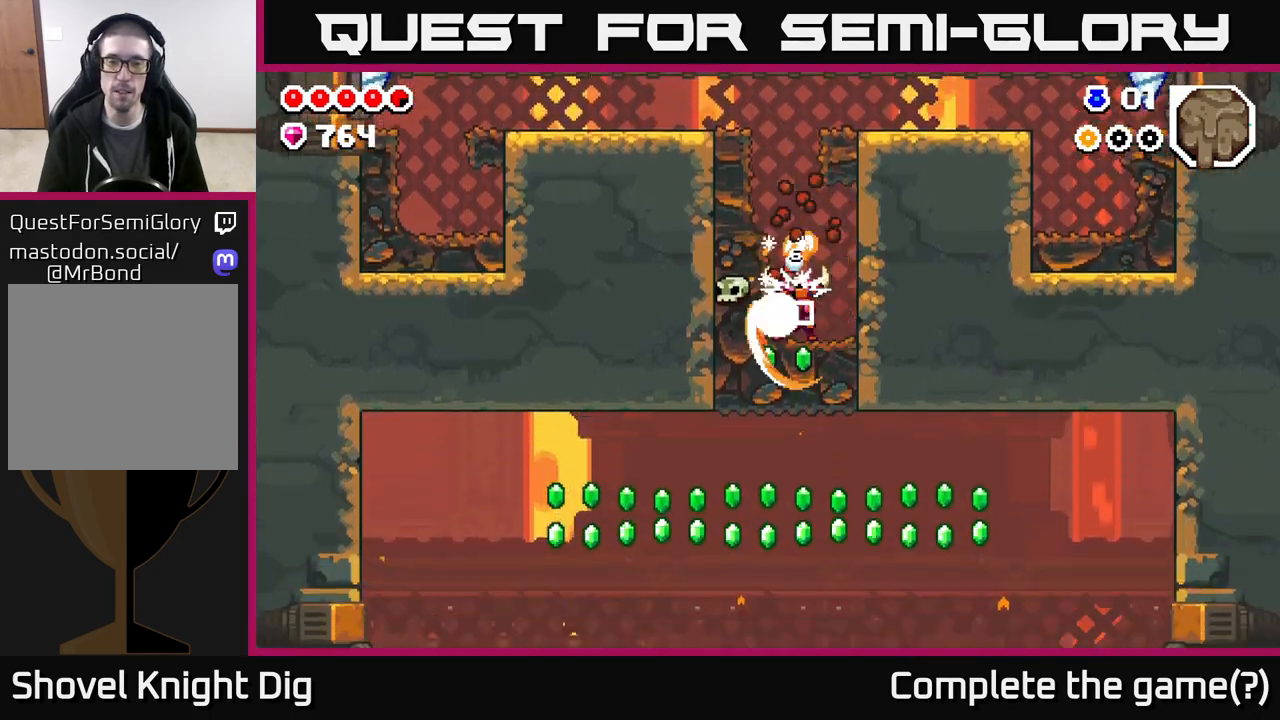
{"buttons": ["DPAD_LEFT"], "left_stick": "center", "right_stick": "center", "events": [[67, "X", "down"], [167, "X", "up"], [250, "X", "down"], [350, "X", "up"], [400, "DPAD_DOWN", "up"], [417, "DPAD_LEFT", "down"]]}
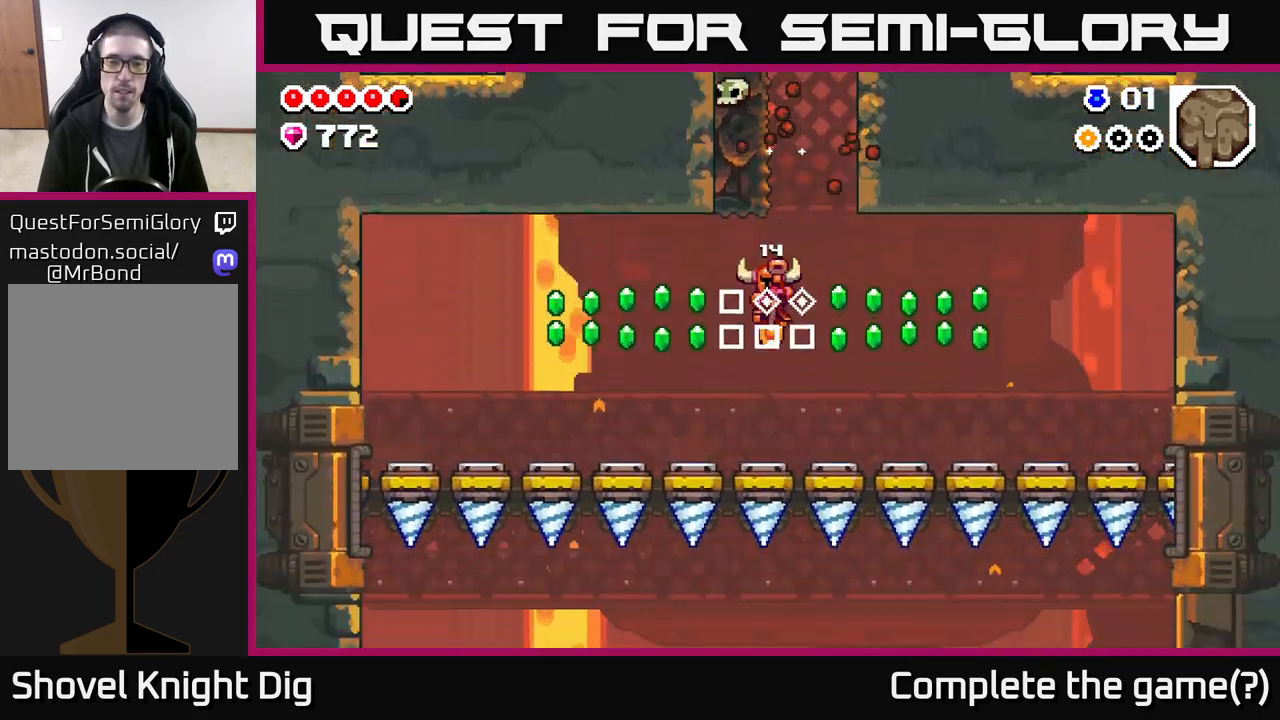
{"buttons": ["DPAD_LEFT"], "left_stick": "center", "right_stick": "center", "events": [[67, "A", "down"], [283, "A", "up"]]}
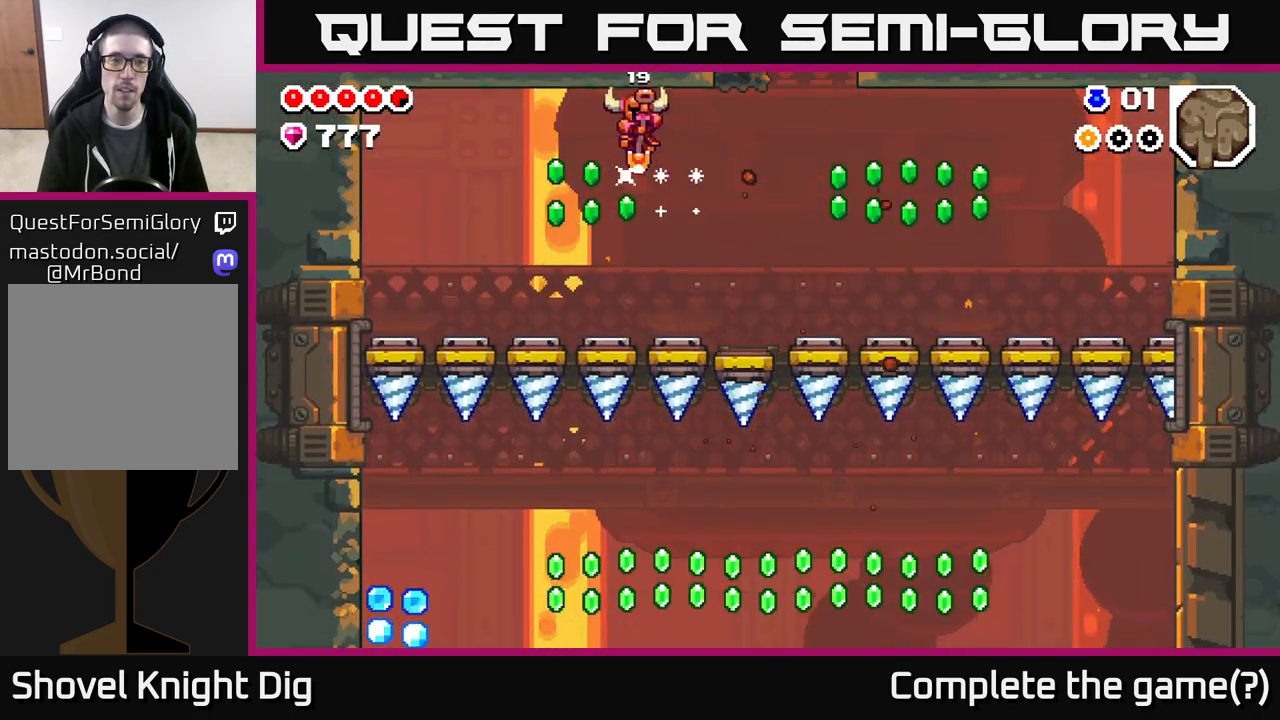
{"buttons": ["A", "DPAD_RIGHT"], "left_stick": "center", "right_stick": "center", "events": [[150, "A", "down"], [283, "DPAD_LEFT", "up"], [317, "DPAD_RIGHT", "down"]]}
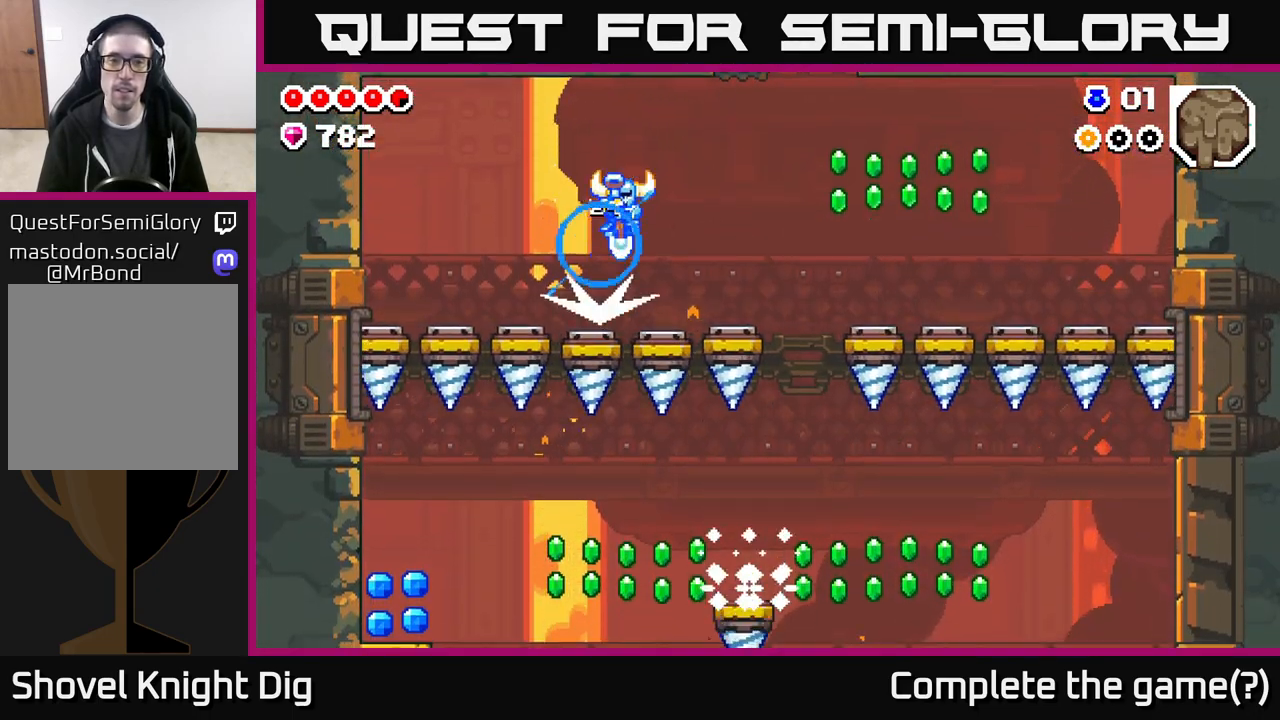
{"buttons": ["A", "DPAD_RIGHT"], "left_stick": "center", "right_stick": "center", "events": [[150, "A", "up"], [483, "A", "down"]]}
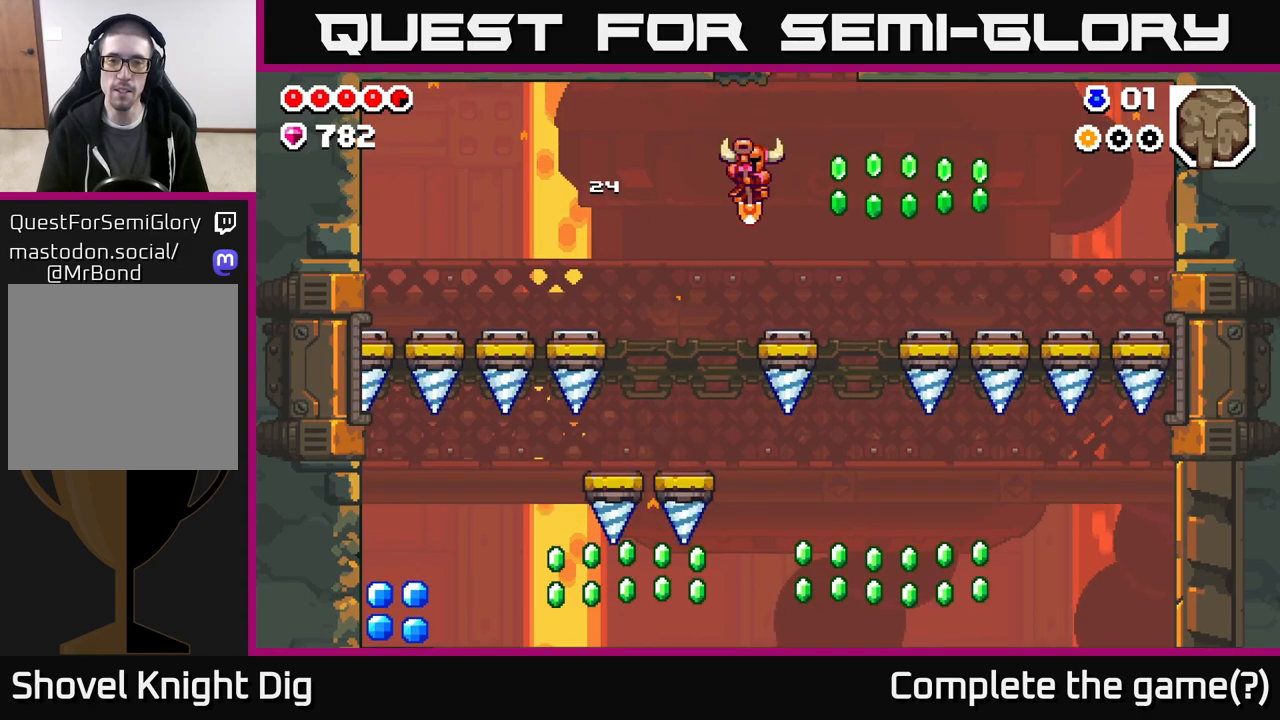
{"buttons": ["A", "DPAD_RIGHT"], "left_stick": "center", "right_stick": "center", "events": []}
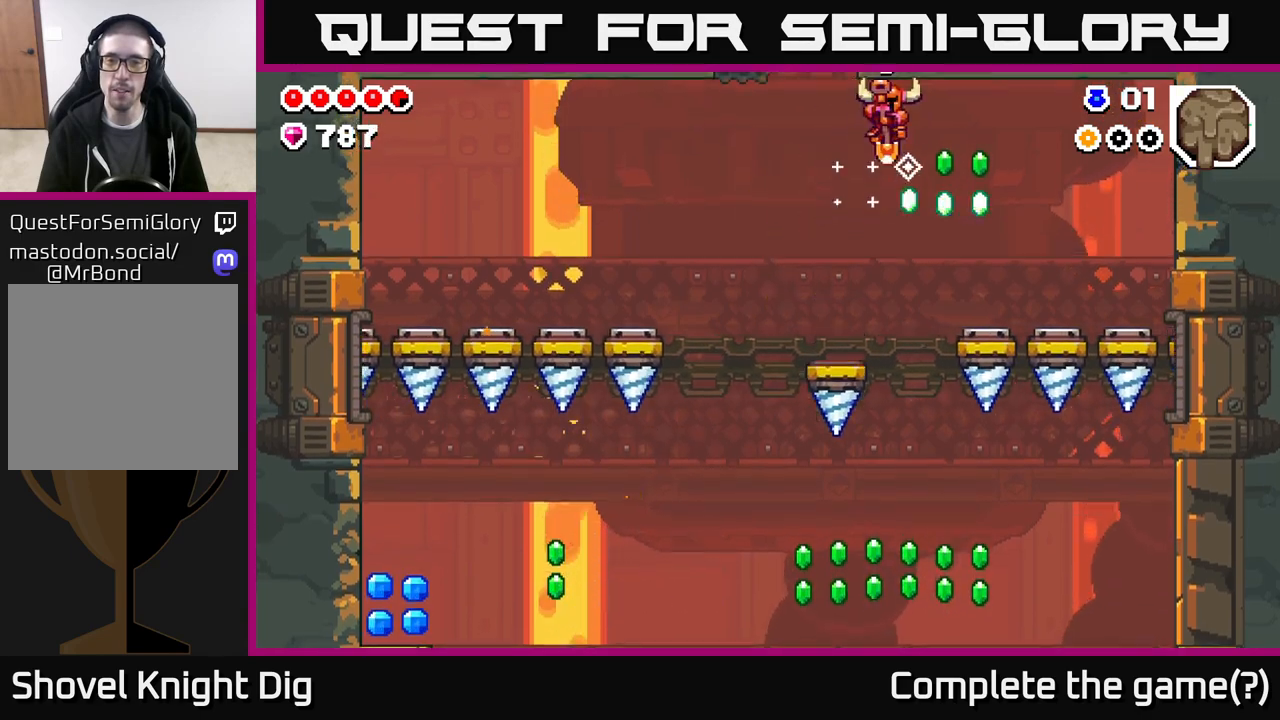
{"buttons": ["A", "DPAD_RIGHT"], "left_stick": "center", "right_stick": "center", "events": []}
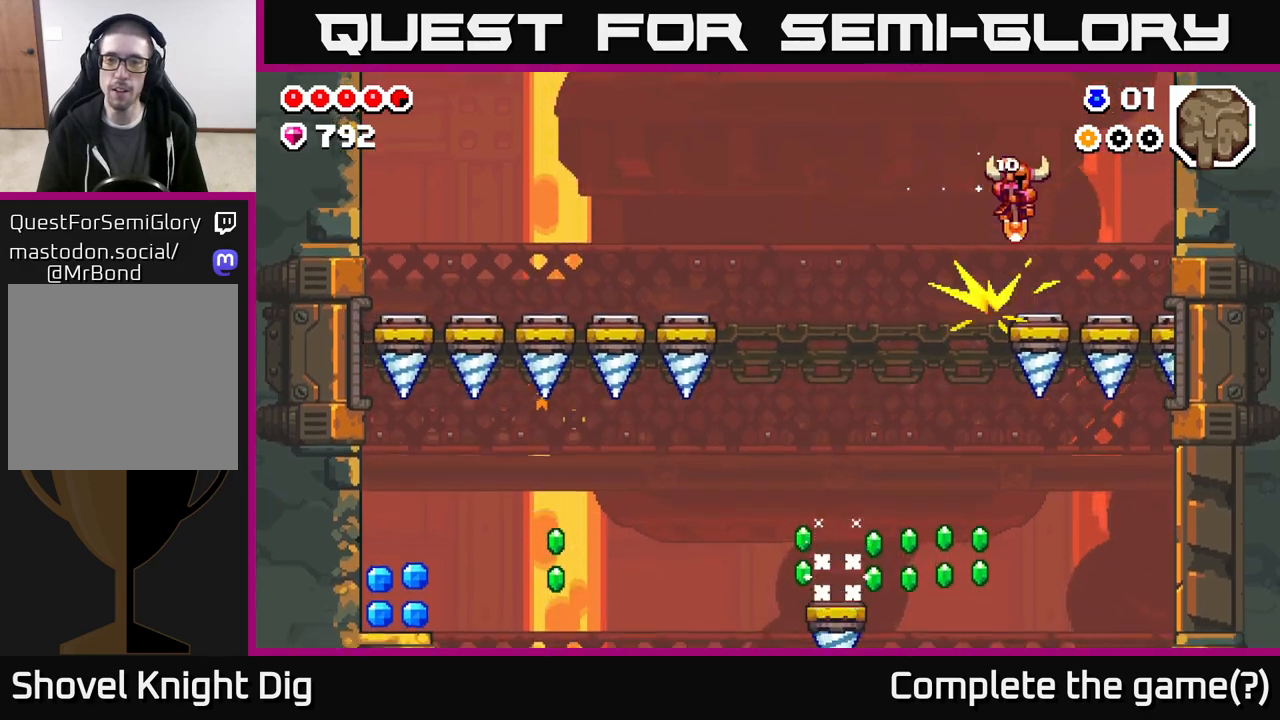
{"buttons": ["A", "DPAD_LEFT"], "left_stick": "center", "right_stick": "center", "events": [[117, "DPAD_RIGHT", "up"], [150, "DPAD_LEFT", "down"]]}
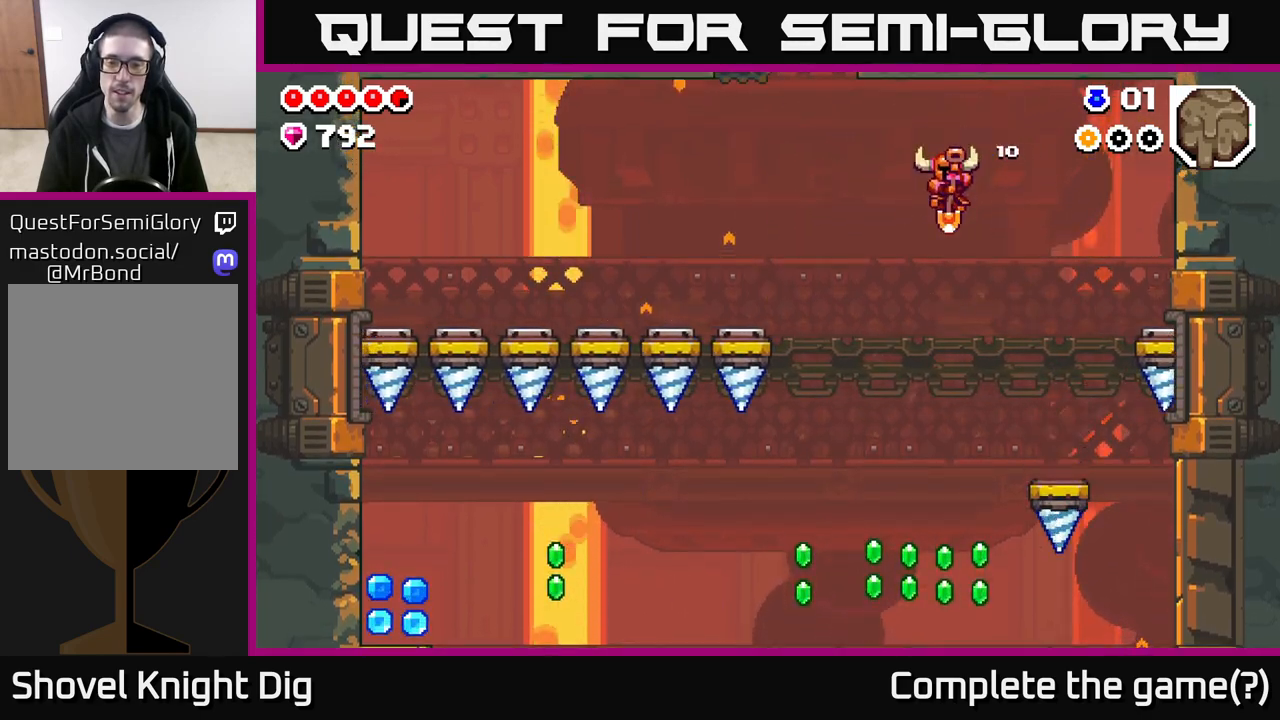
{"buttons": ["A", "DPAD_LEFT"], "left_stick": "center", "right_stick": "center", "events": [[17, "A", "up"], [83, "DPAD_LEFT", "up"], [167, "DPAD_RIGHT", "down"], [250, "A", "down"], [350, "DPAD_RIGHT", "up"], [433, "DPAD_LEFT", "down"]]}
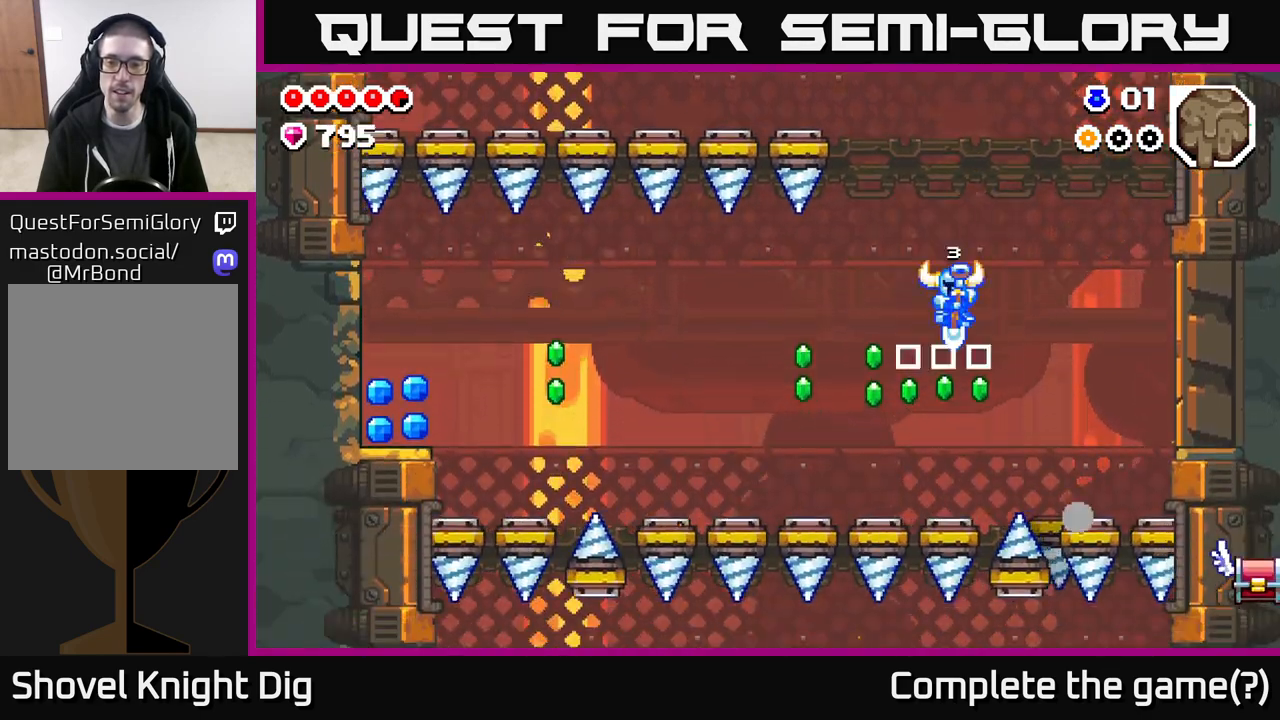
{"buttons": ["A", "DPAD_LEFT"], "left_stick": "center", "right_stick": "center", "events": []}